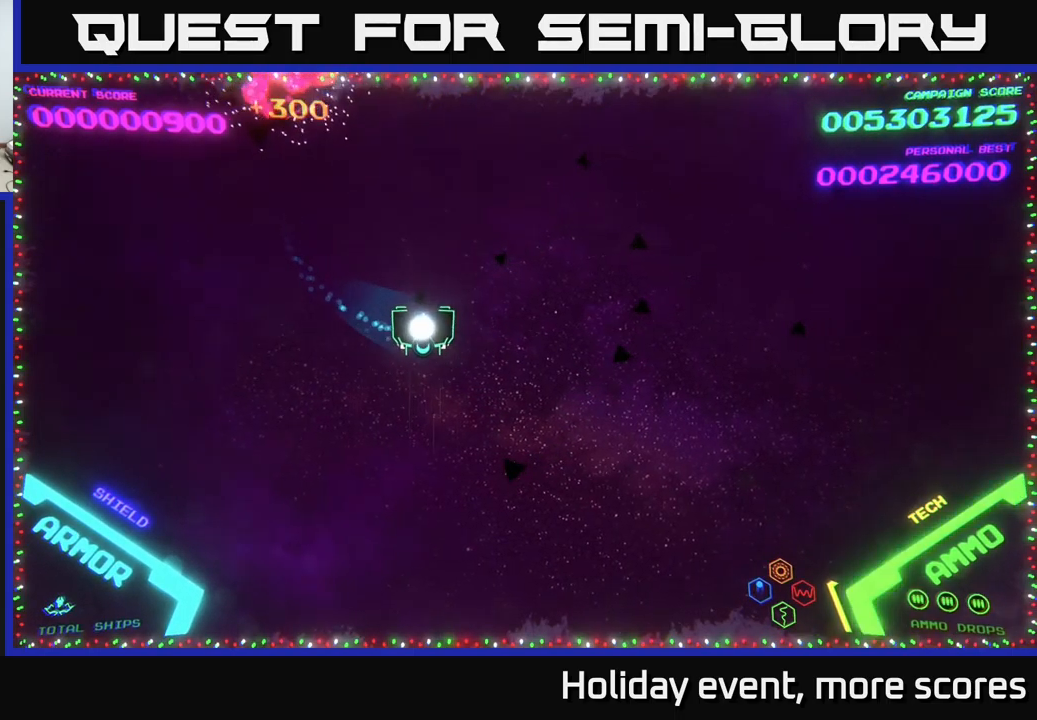
Gameplay with a controller (Xbox layout); each line is a JSON object with the inputs held at the frame after it. "events" lists button and stick changes between this image and that frame as [ms after this image, input, new state], when the widget could be followed in between.
{"buttons": [], "left_stick": "right", "right_stick": "center", "events": []}
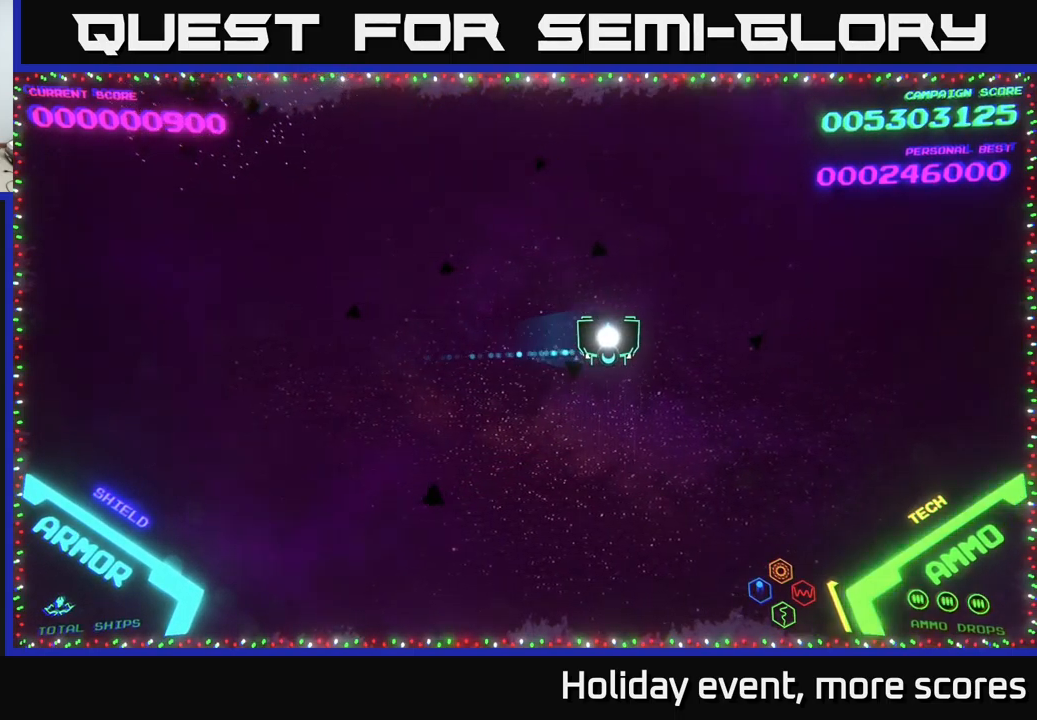
{"buttons": [], "left_stick": "center", "right_stick": "center", "events": [[216, "left_stick", "center"]]}
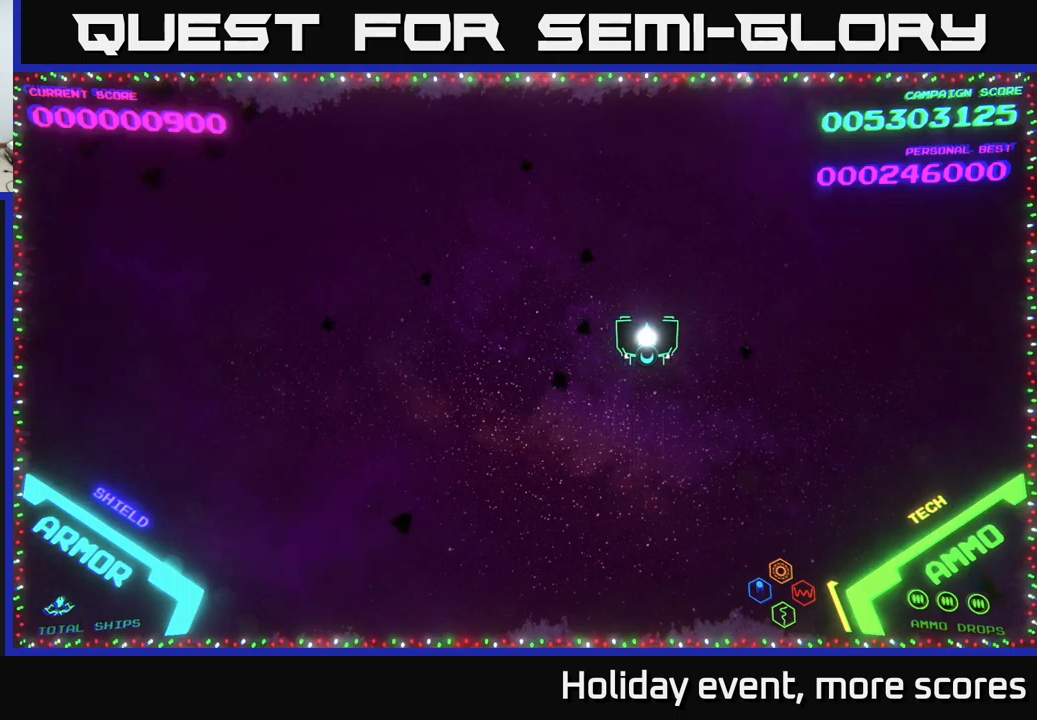
{"buttons": [], "left_stick": "right", "right_stick": "center", "events": [[433, "left_stick", "right"]]}
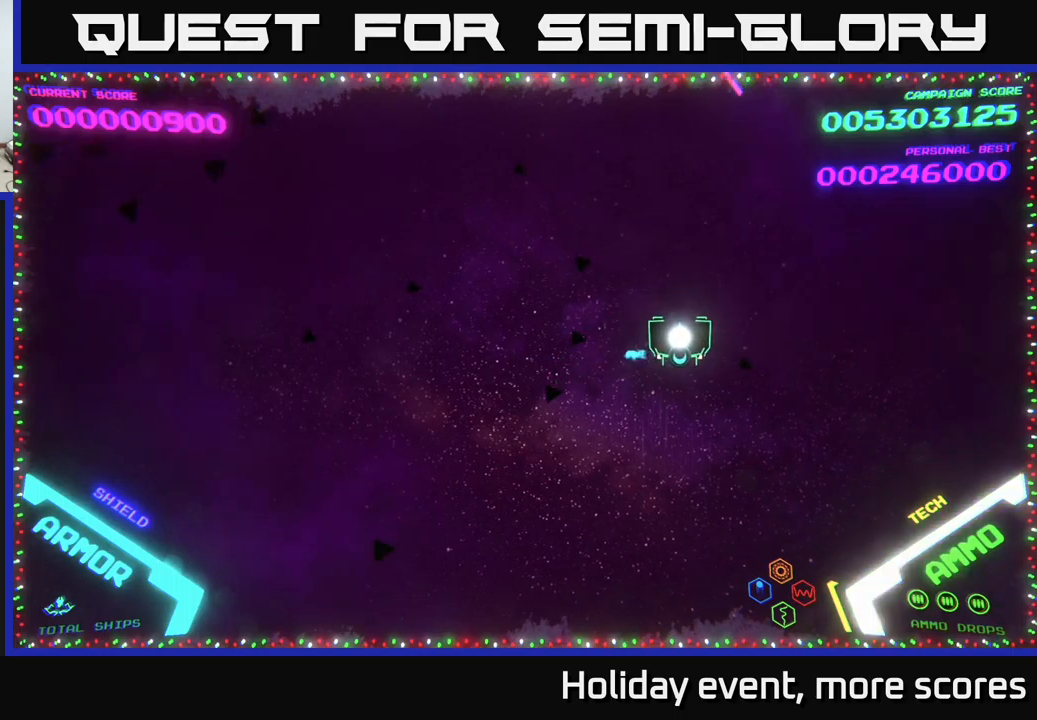
{"buttons": [], "left_stick": "up", "right_stick": "center", "events": [[183, "left_stick", "center"], [400, "left_stick", "up-right"], [450, "left_stick", "up"]]}
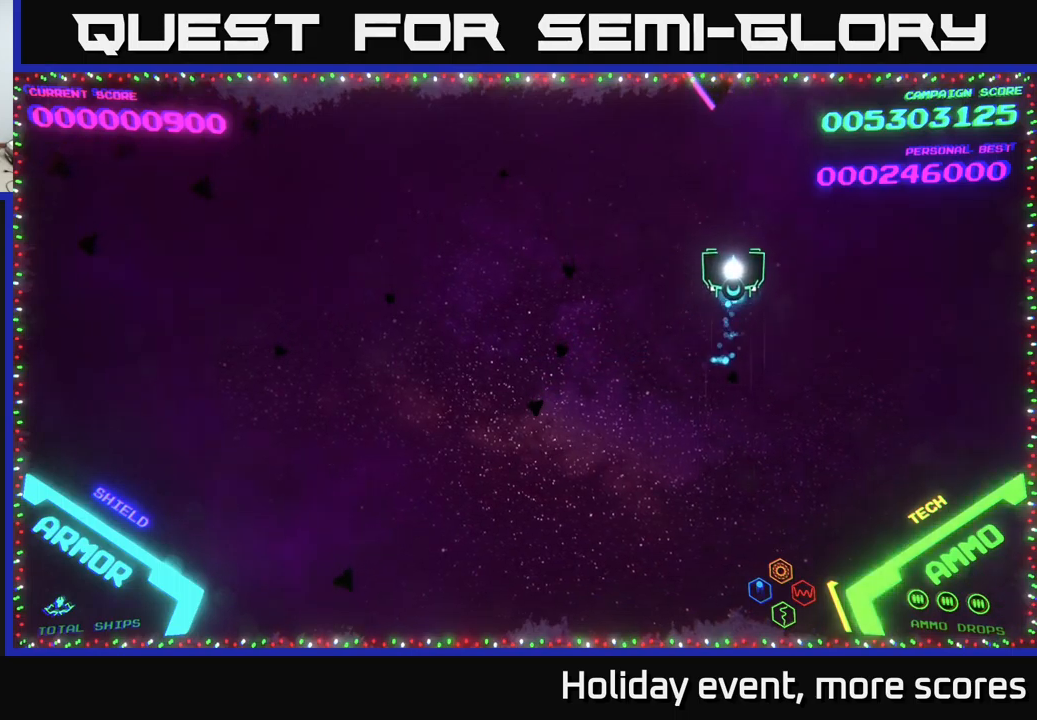
{"buttons": [], "left_stick": "center", "right_stick": "center", "events": [[117, "left_stick", "center"]]}
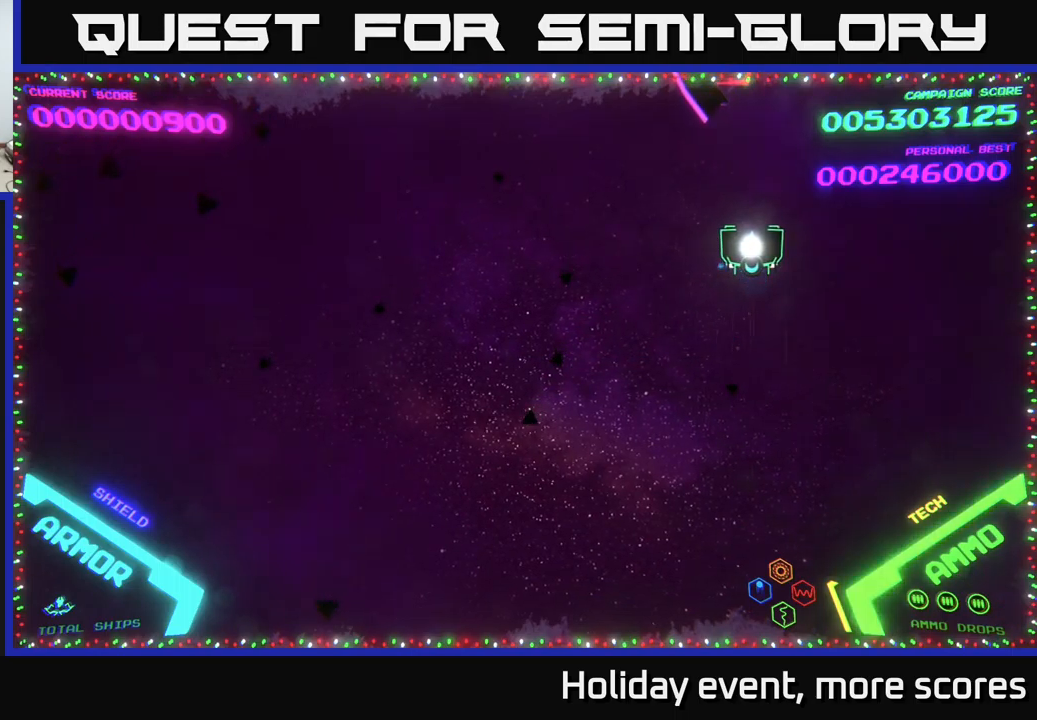
{"buttons": [], "left_stick": "center", "right_stick": "center", "events": []}
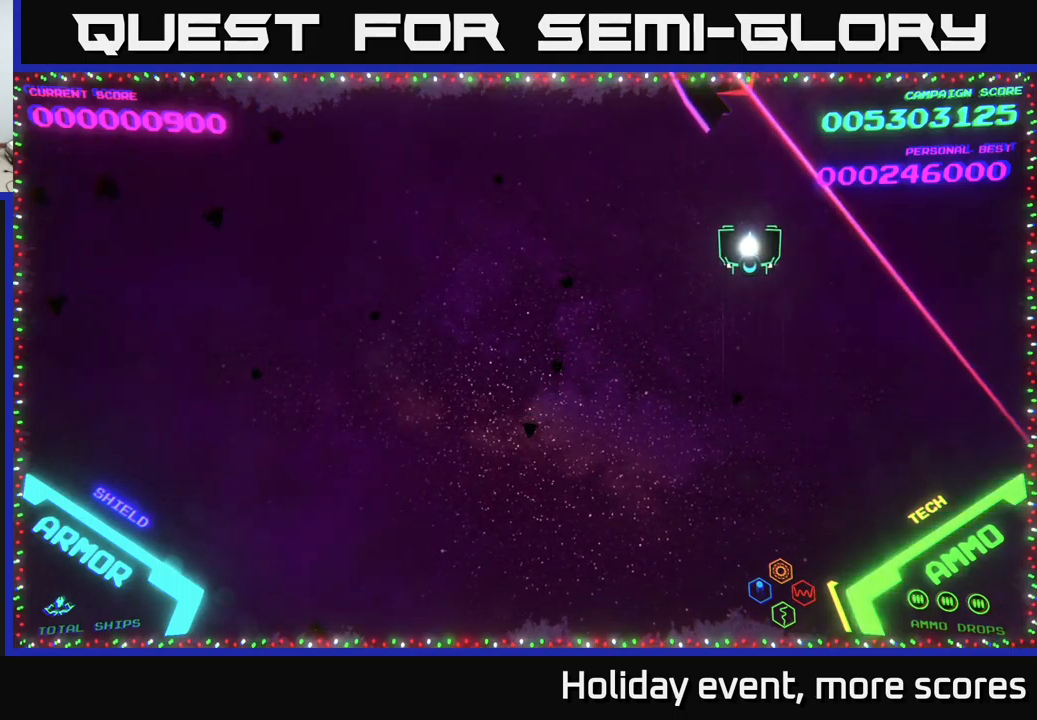
{"buttons": ["X"], "left_stick": "center", "right_stick": "center", "events": [[367, "X", "down"], [450, "X", "up"], [483, "X", "down"]]}
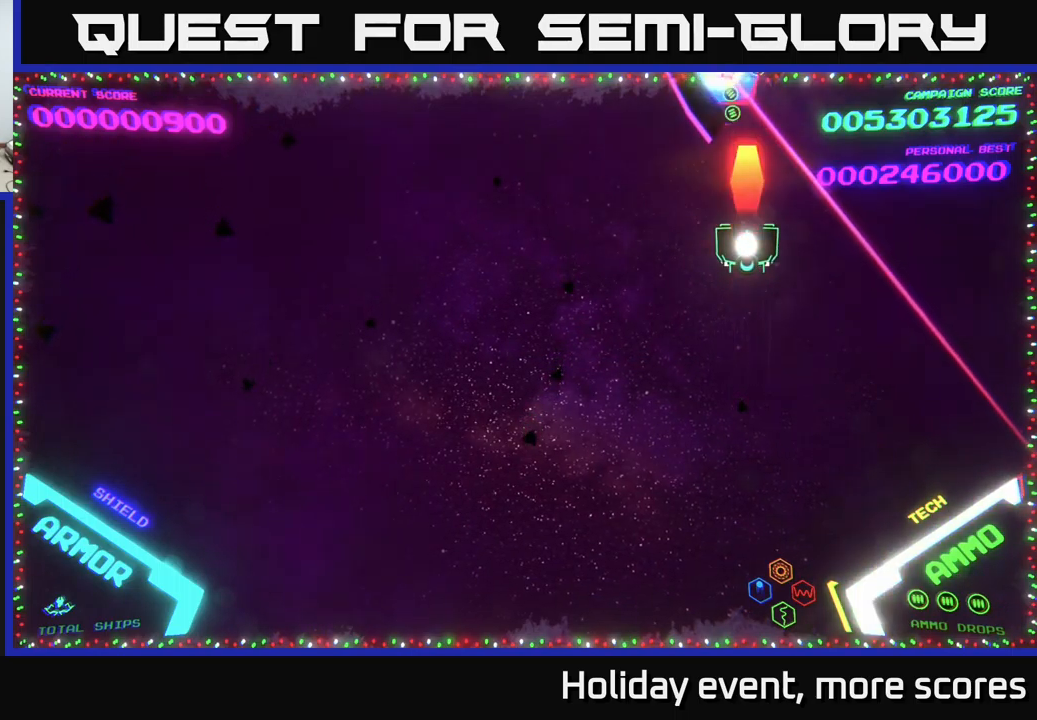
{"buttons": [], "left_stick": "down", "right_stick": "center", "events": [[50, "X", "up"], [250, "left_stick", "up"], [450, "left_stick", "down"]]}
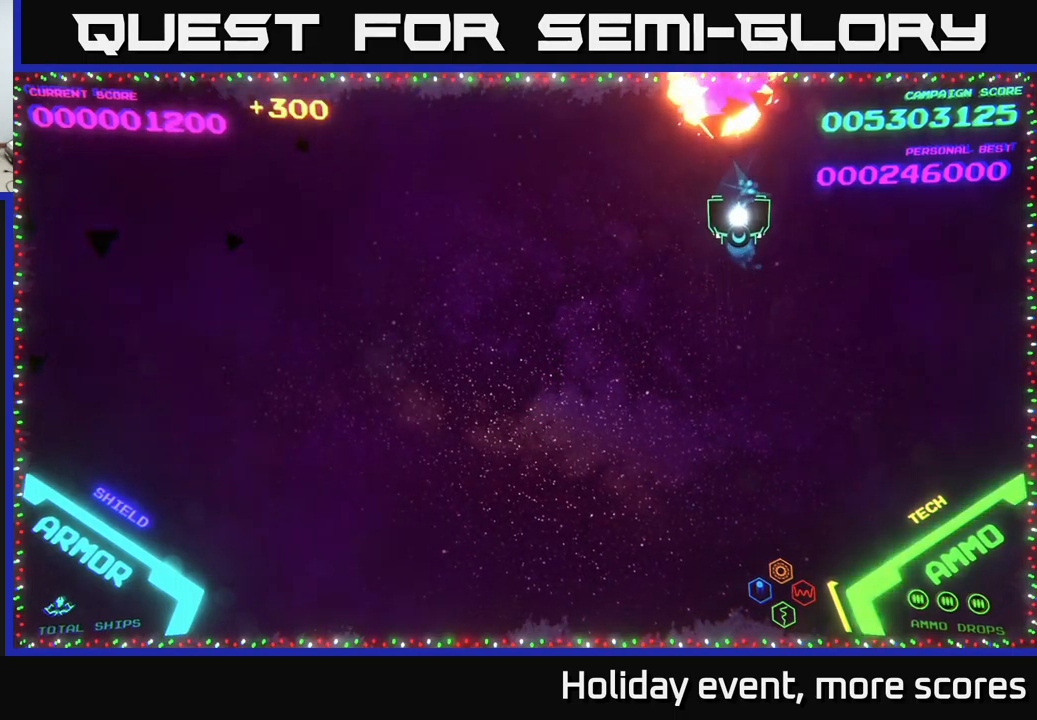
{"buttons": [], "left_stick": "left", "right_stick": "center", "events": [[133, "left_stick", "down-left"], [417, "left_stick", "left"]]}
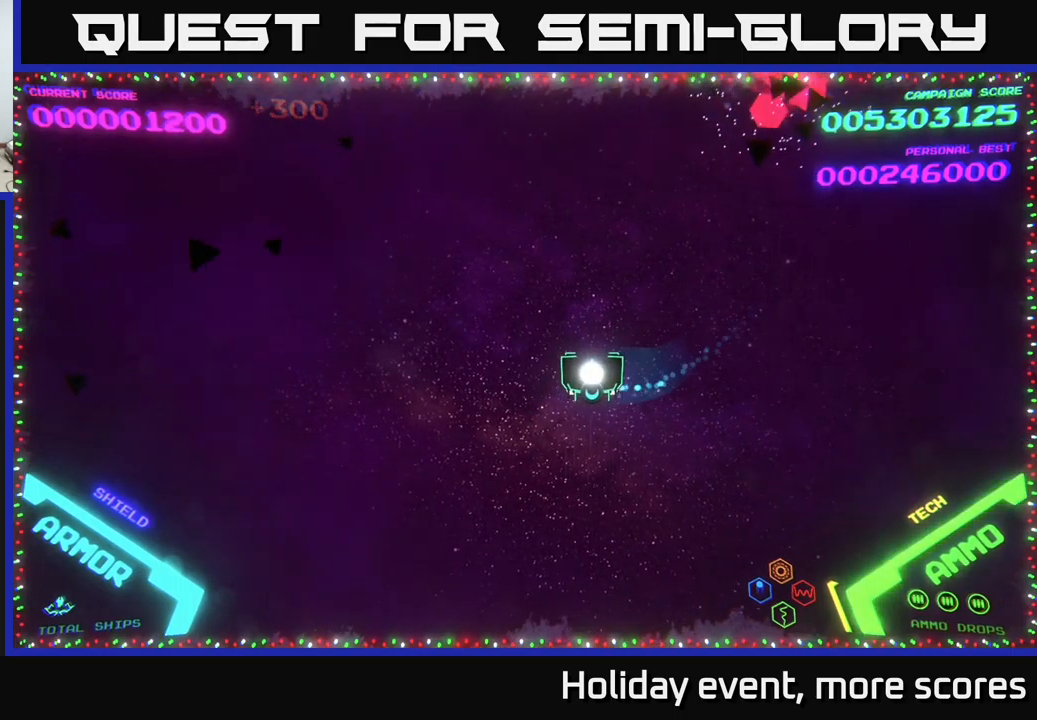
{"buttons": [], "left_stick": "left", "right_stick": "center", "events": []}
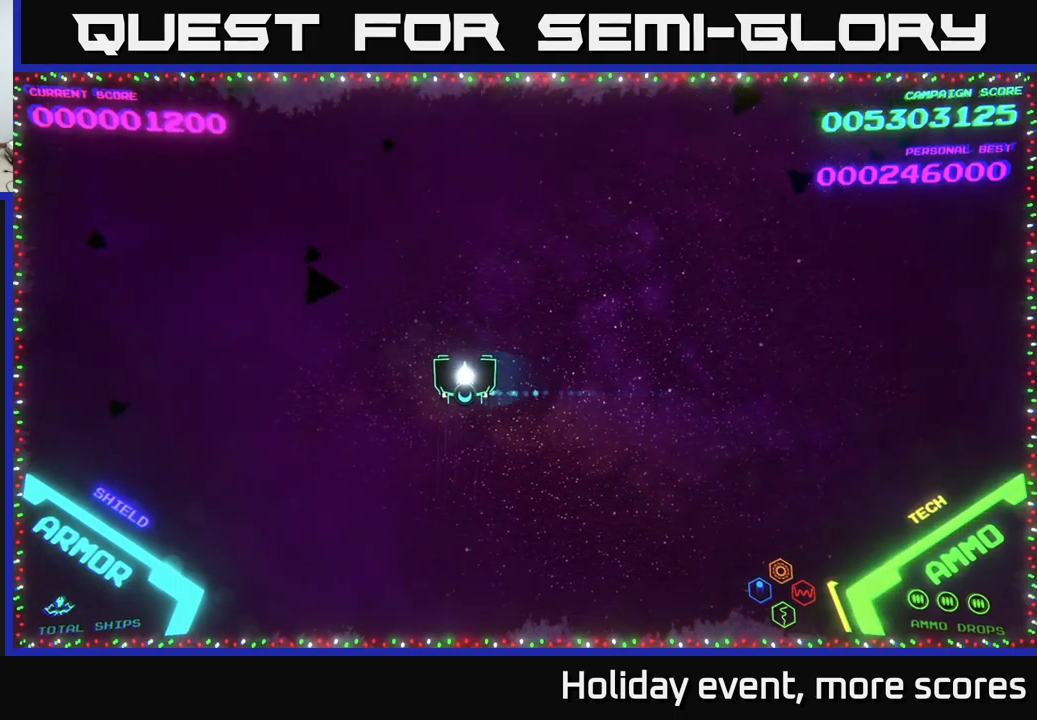
{"buttons": [], "left_stick": "center", "right_stick": "center", "events": [[117, "left_stick", "center"]]}
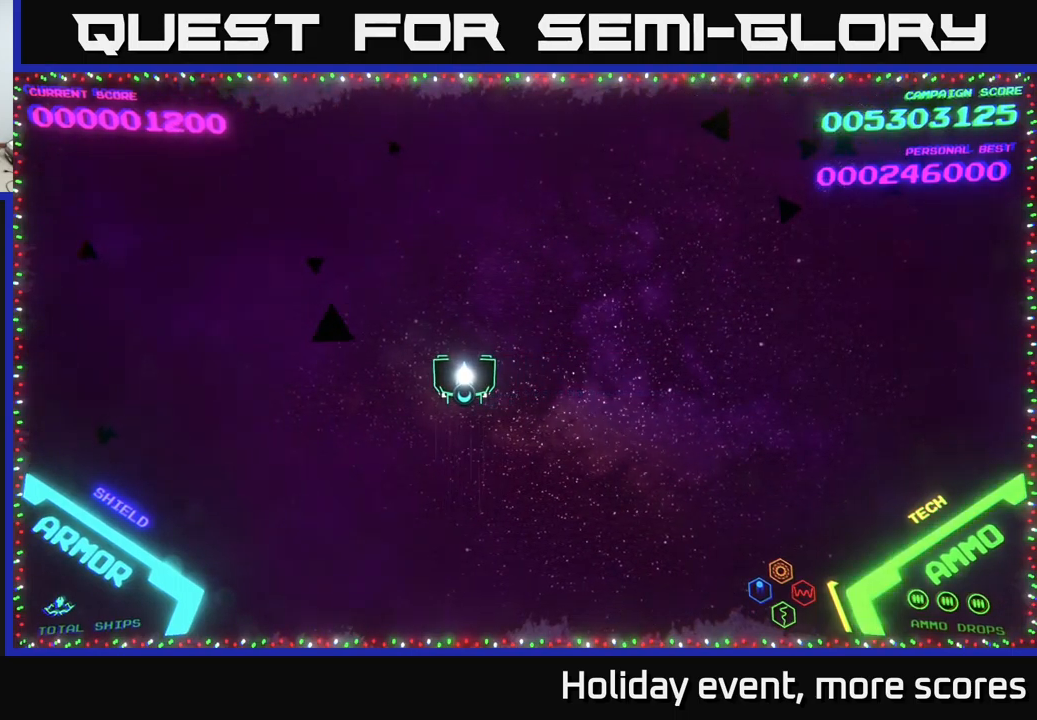
{"buttons": [], "left_stick": "center", "right_stick": "center", "events": []}
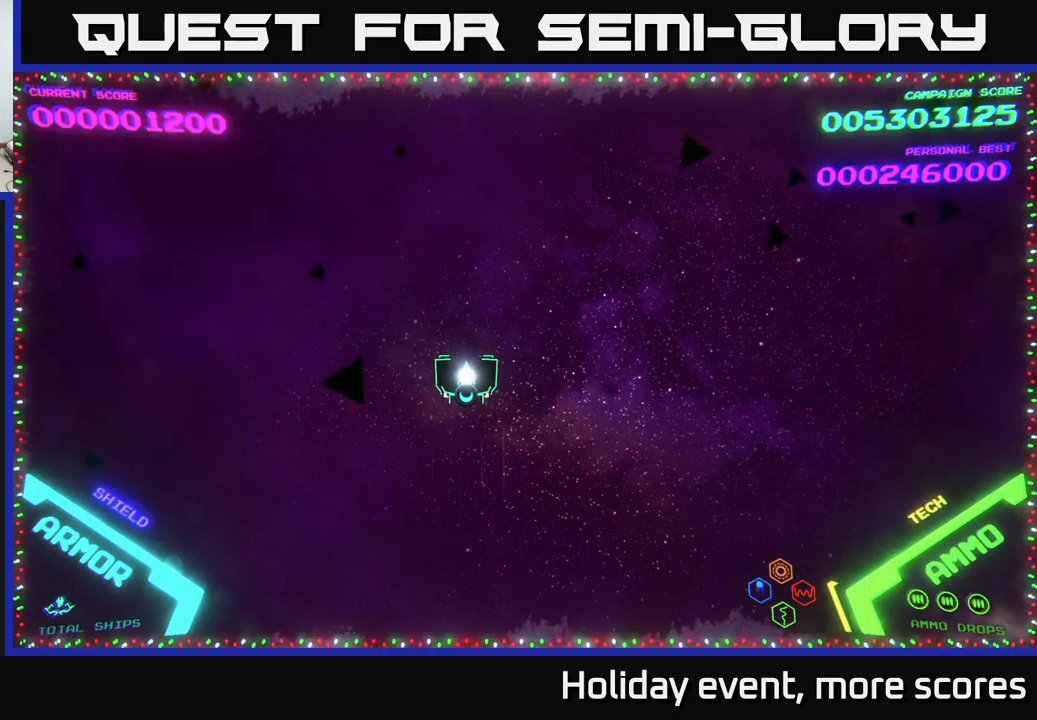
{"buttons": [], "left_stick": "center", "right_stick": "center", "events": []}
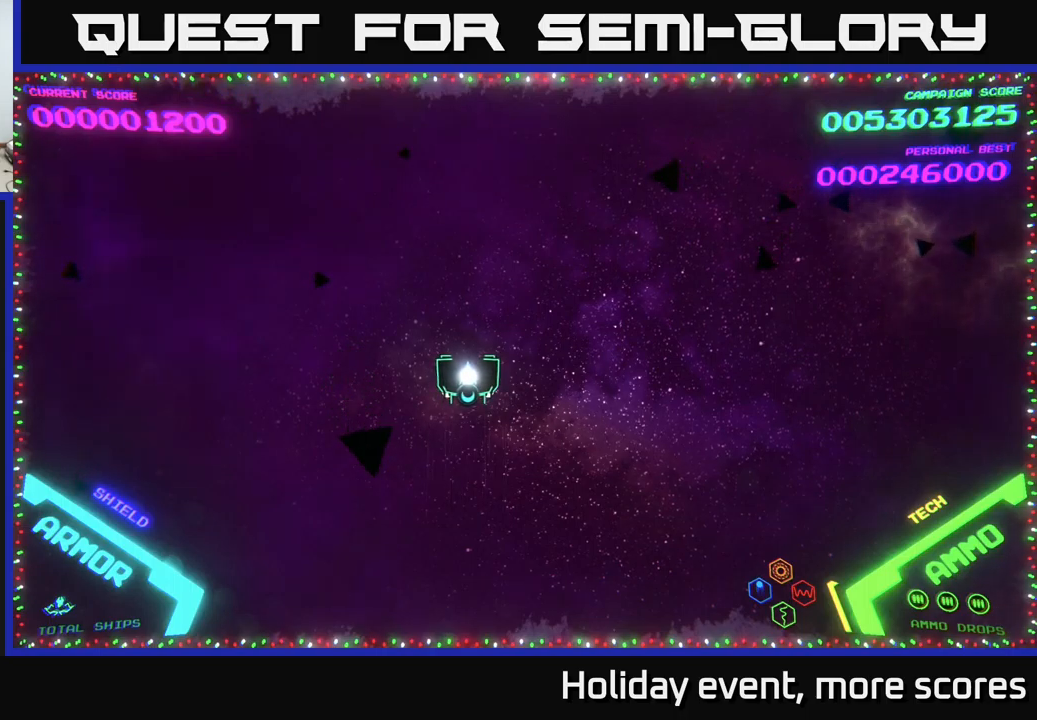
{"buttons": [], "left_stick": "center", "right_stick": "center", "events": []}
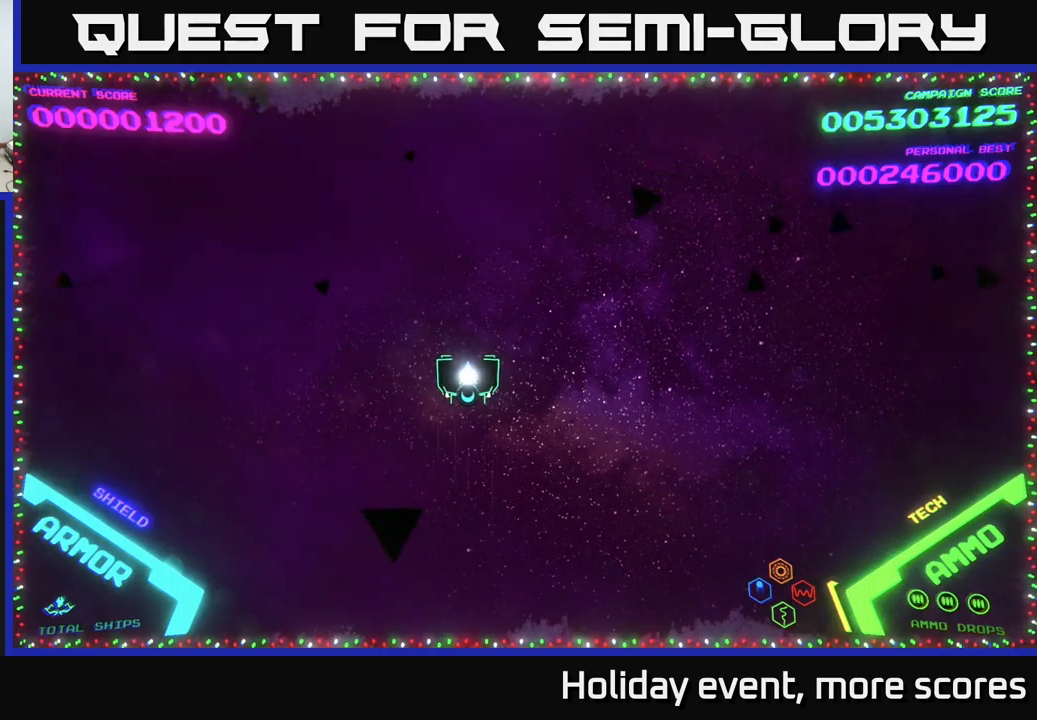
{"buttons": [], "left_stick": "down-right", "right_stick": "center", "events": [[500, "left_stick", "down-right"]]}
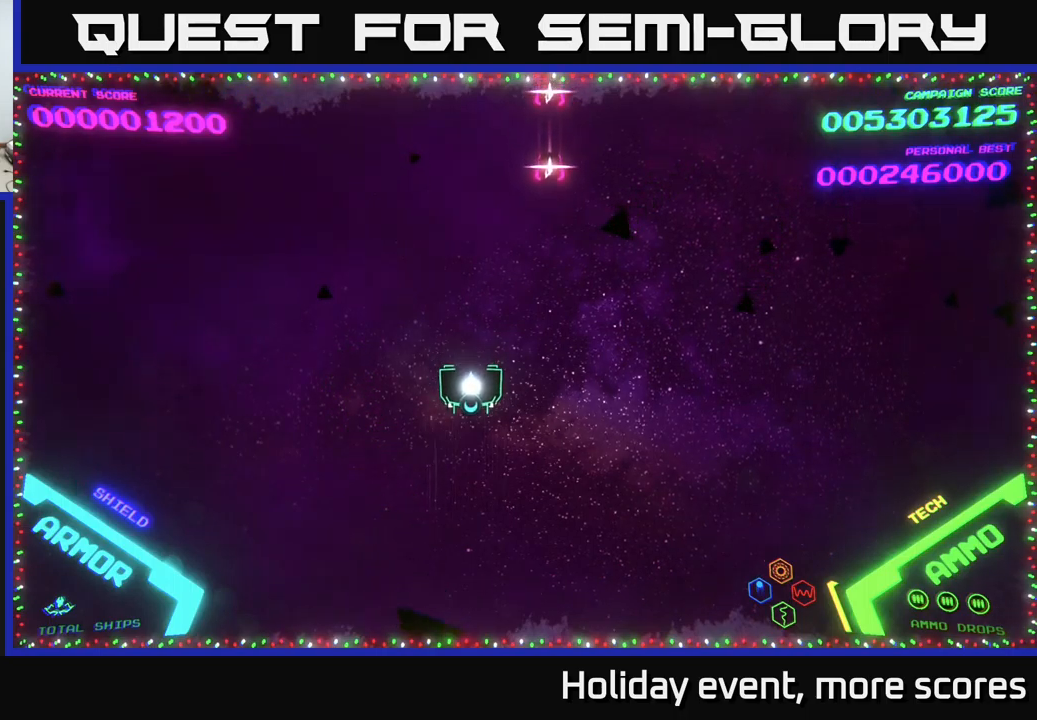
{"buttons": [], "left_stick": "right", "right_stick": "center", "events": [[234, "left_stick", "right"]]}
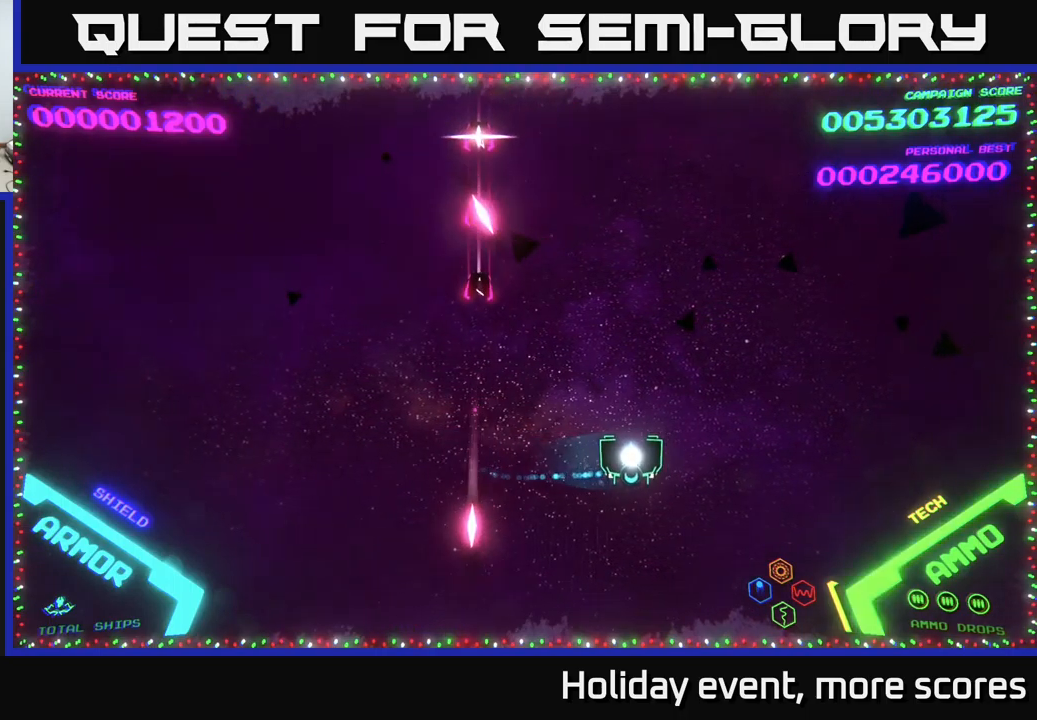
{"buttons": [], "left_stick": "right", "right_stick": "center", "events": [[100, "left_stick", "center"], [234, "left_stick", "right"]]}
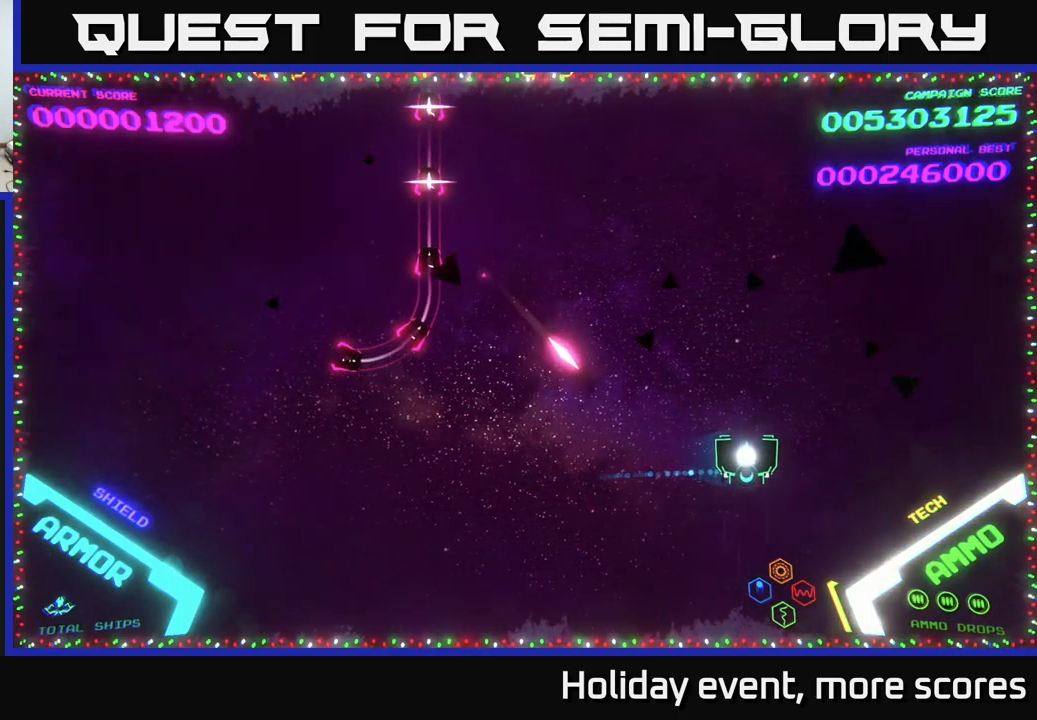
{"buttons": [], "left_stick": "right", "right_stick": "center", "events": [[17, "left_stick", "center"], [134, "left_stick", "right"], [367, "left_stick", "center"], [467, "left_stick", "right"]]}
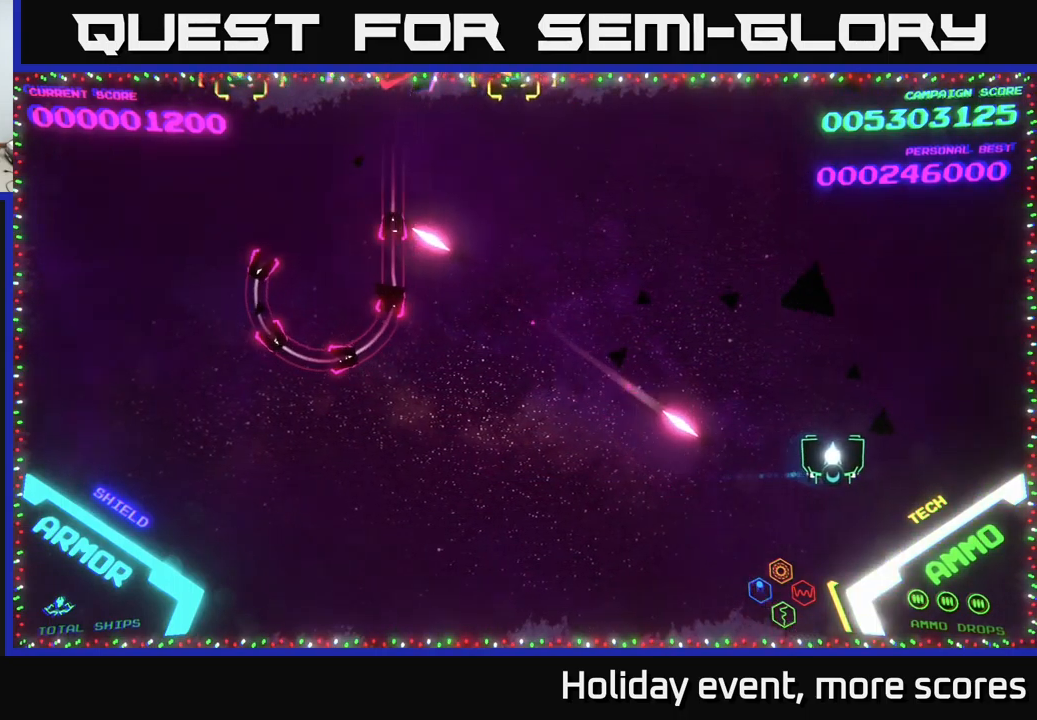
{"buttons": [], "left_stick": "left", "right_stick": "center", "events": [[184, "left_stick", "center"], [350, "left_stick", "up"], [500, "left_stick", "left"]]}
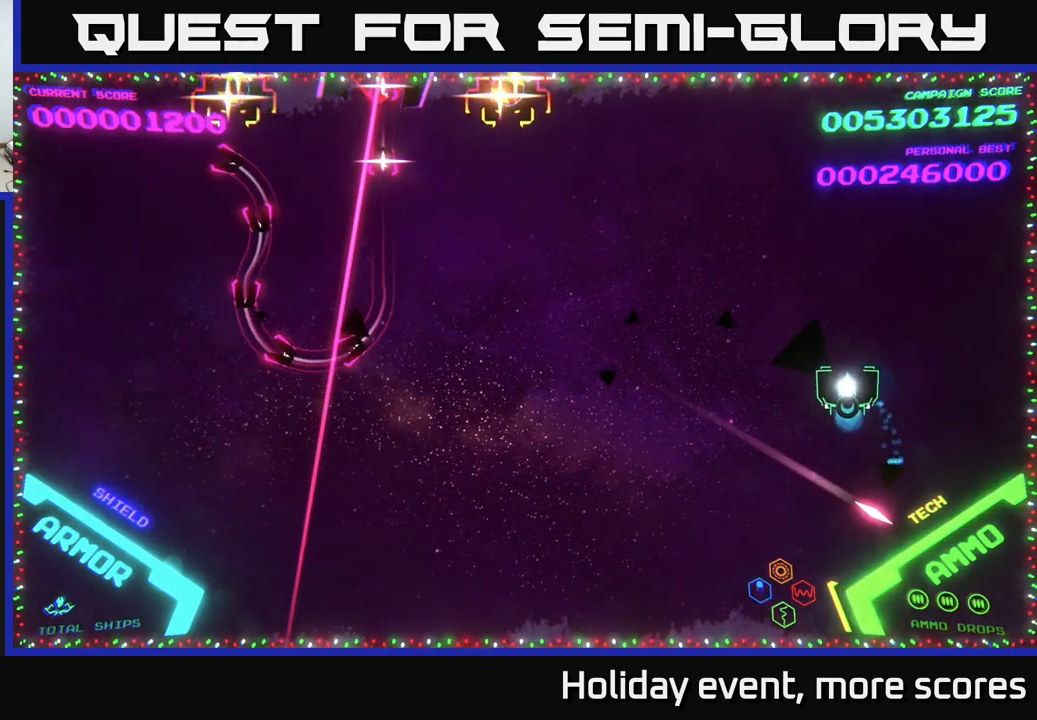
{"buttons": [], "left_stick": "left", "right_stick": "center", "events": []}
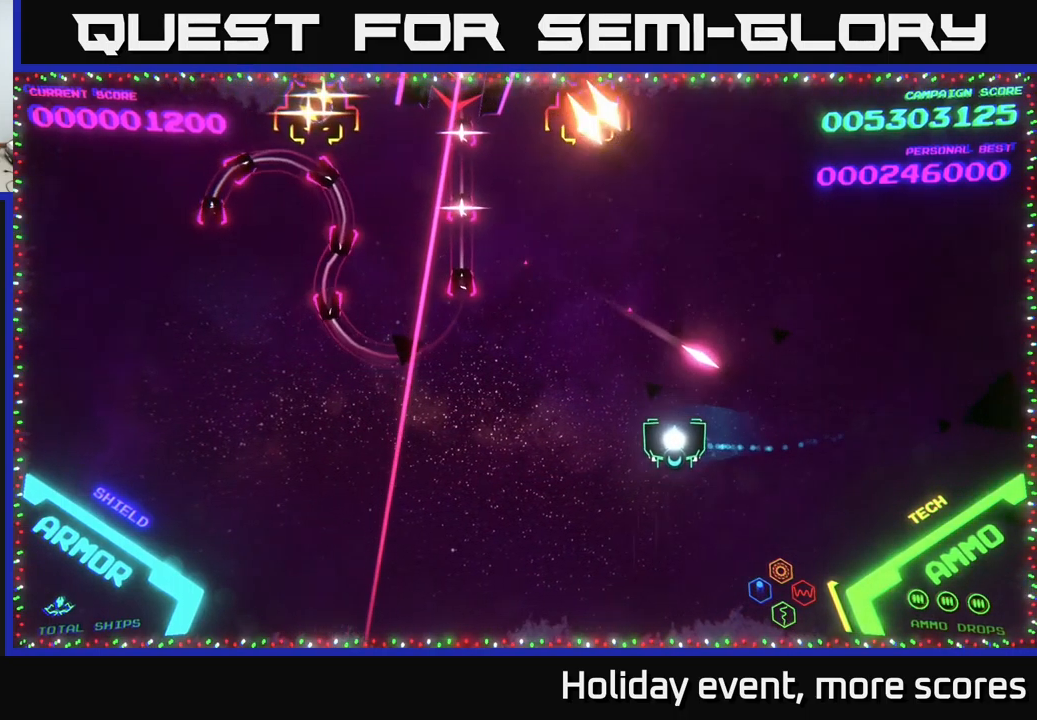
{"buttons": [], "left_stick": "right", "right_stick": "center", "events": [[17, "left_stick", "down-left"], [167, "X", "down"], [217, "left_stick", "right"], [250, "X", "up"]]}
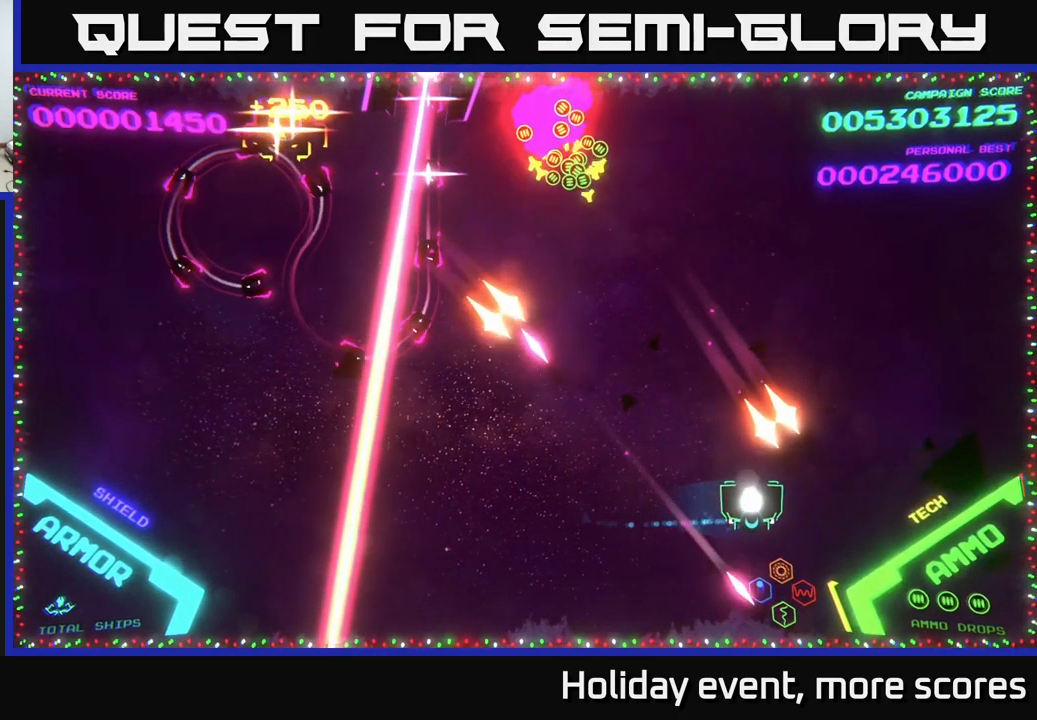
{"buttons": [], "left_stick": "down-left", "right_stick": "center", "events": [[100, "left_stick", "up"], [284, "left_stick", "up-right"], [451, "left_stick", "left"], [501, "left_stick", "down-left"]]}
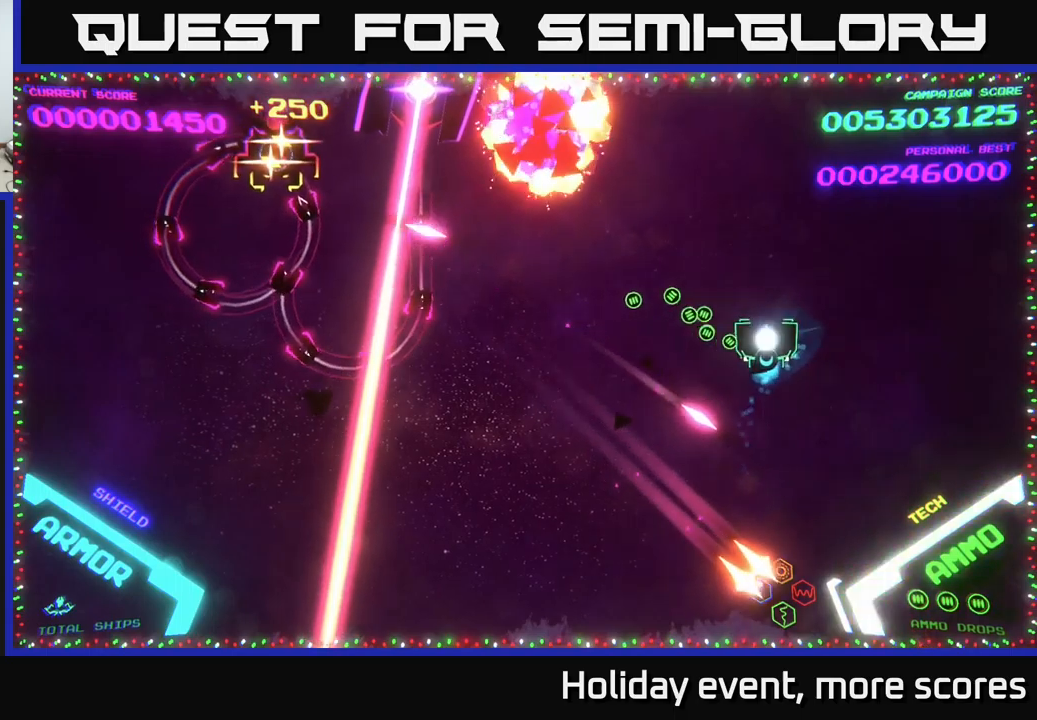
{"buttons": [], "left_stick": "up-right", "right_stick": "center", "events": [[100, "left_stick", "up-right"], [316, "left_stick", "center"], [483, "left_stick", "up-right"]]}
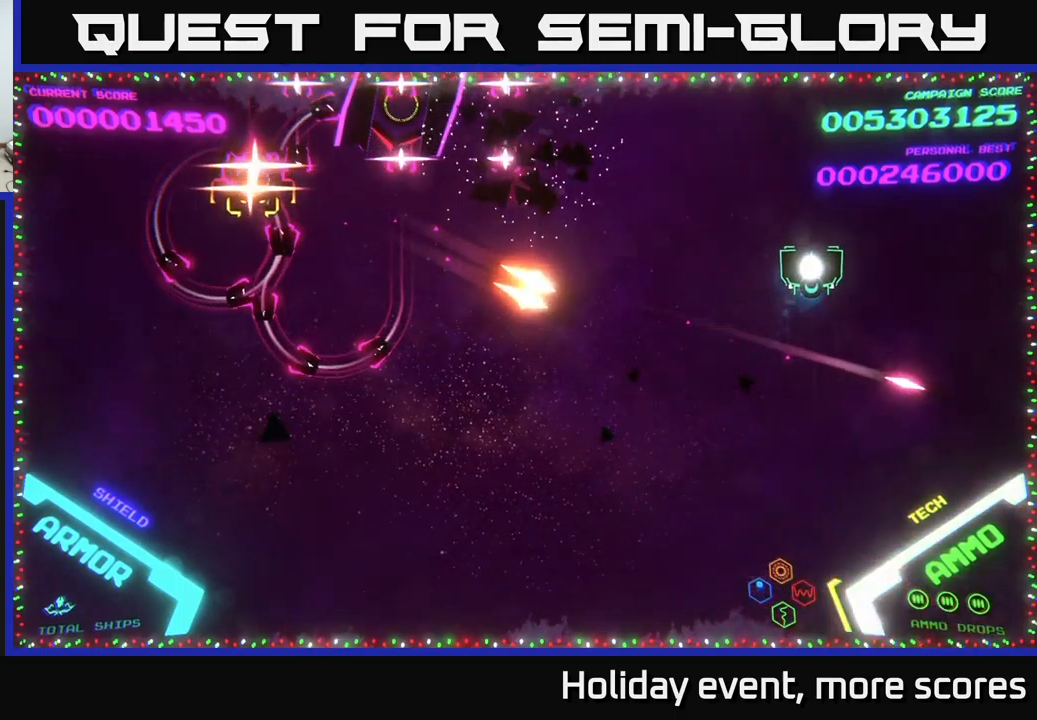
{"buttons": ["B"], "left_stick": "up-right", "right_stick": "center", "events": [[83, "left_stick", "up-left"], [200, "B", "down"], [216, "left_stick", "down-left"], [266, "B", "up"], [300, "left_stick", "down"], [333, "B", "down"], [450, "left_stick", "up-right"]]}
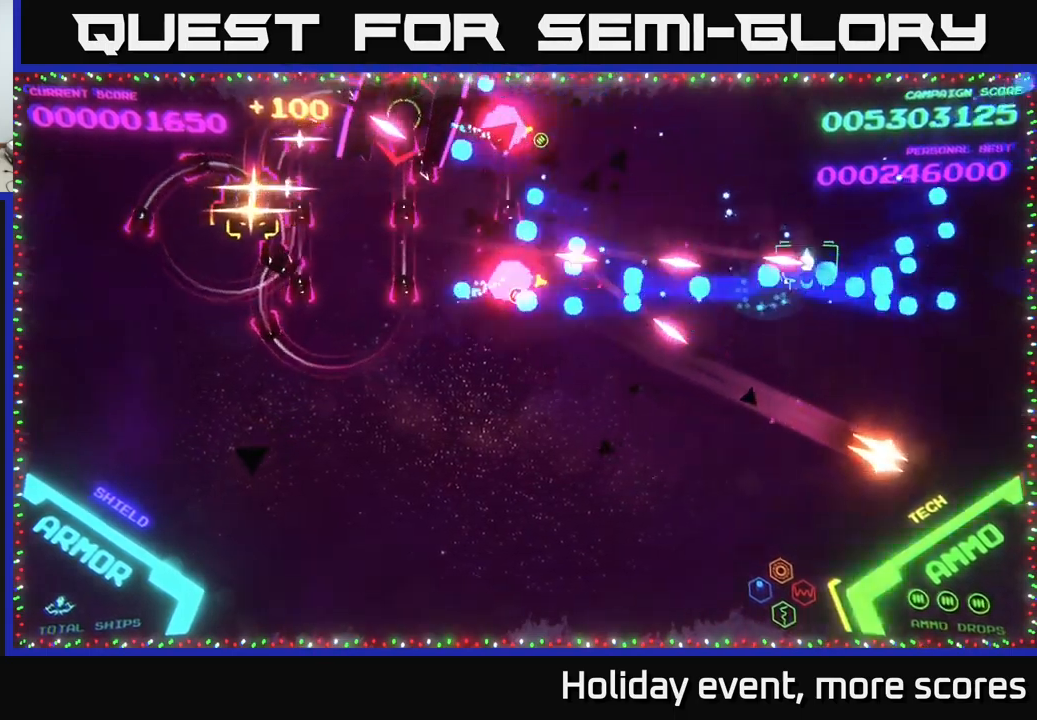
{"buttons": ["B"], "left_stick": "up", "right_stick": "center", "events": [[250, "B", "up"], [300, "B", "down"], [316, "left_stick", "down-left"], [483, "left_stick", "up"]]}
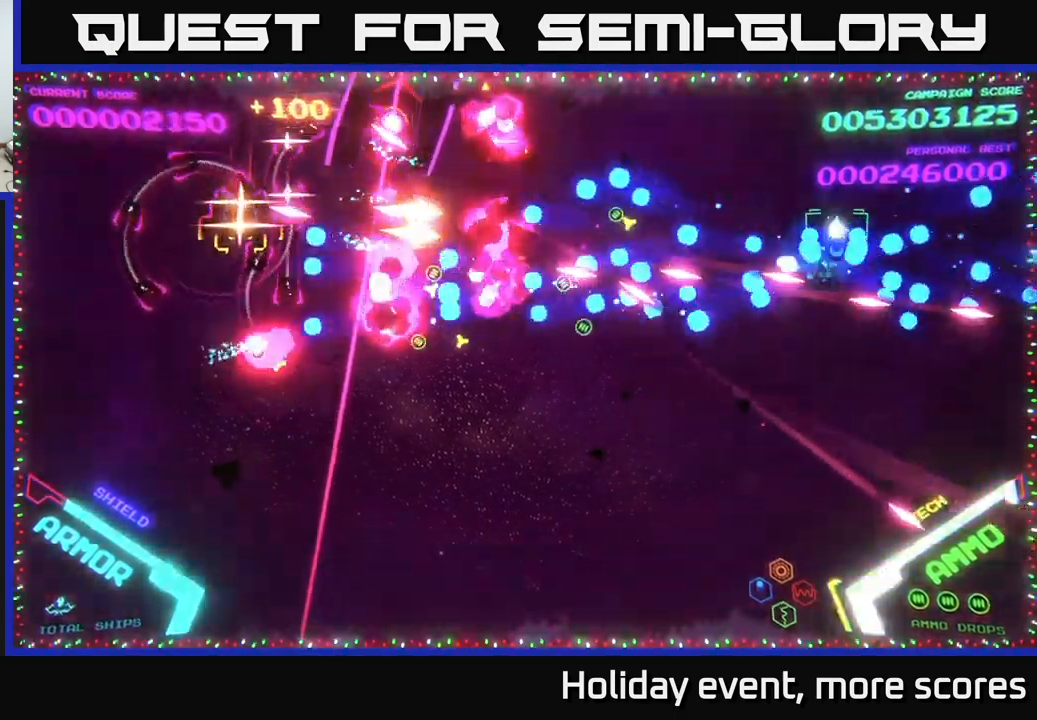
{"buttons": [], "left_stick": "right", "right_stick": "center", "events": [[133, "B", "up"], [200, "B", "down"], [283, "B", "up"], [283, "left_stick", "left"], [350, "B", "down"], [400, "left_stick", "down"], [466, "B", "up"], [466, "left_stick", "right"]]}
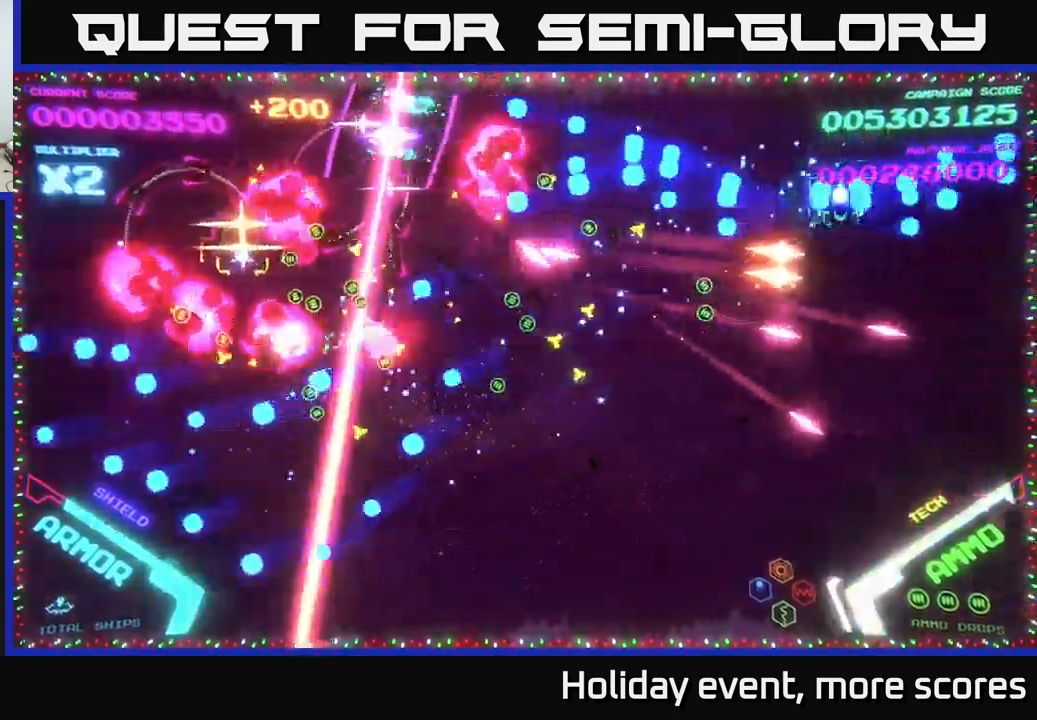
{"buttons": ["B"], "left_stick": "down-left", "right_stick": "center", "events": [[16, "B", "down"], [16, "left_stick", "up"], [133, "B", "up"], [200, "B", "down"], [250, "left_stick", "down-left"], [300, "B", "up"], [366, "B", "down"]]}
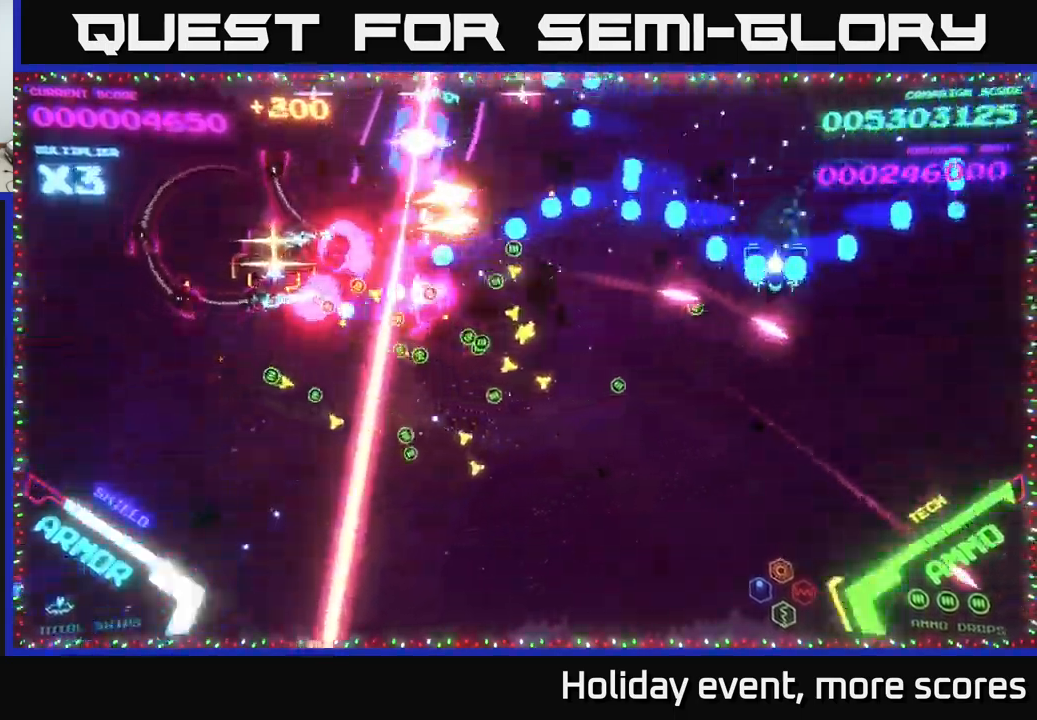
{"buttons": ["B"], "left_stick": "down-left", "right_stick": "center", "events": [[183, "left_stick", "left"], [233, "B", "up"], [333, "B", "down"], [400, "left_stick", "down-left"], [416, "B", "up"], [483, "B", "down"]]}
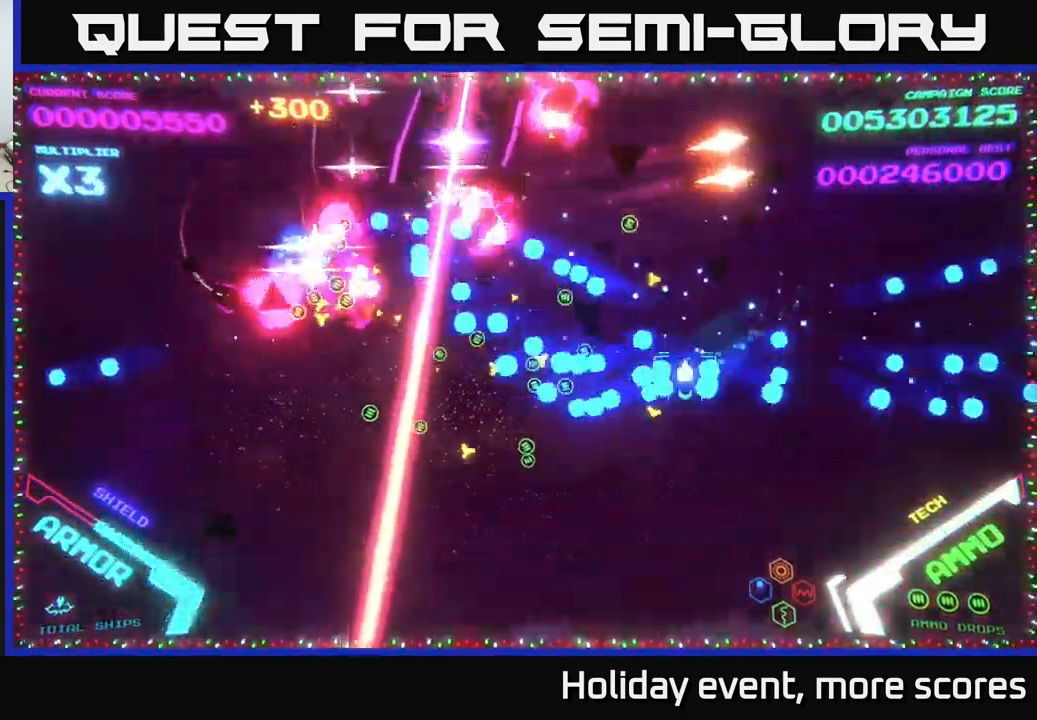
{"buttons": [], "left_stick": "down", "right_stick": "center", "events": [[16, "left_stick", "left"], [100, "B", "up"], [166, "B", "down"], [200, "left_stick", "up-left"], [333, "left_stick", "down-left"], [400, "left_stick", "down"], [466, "B", "up"]]}
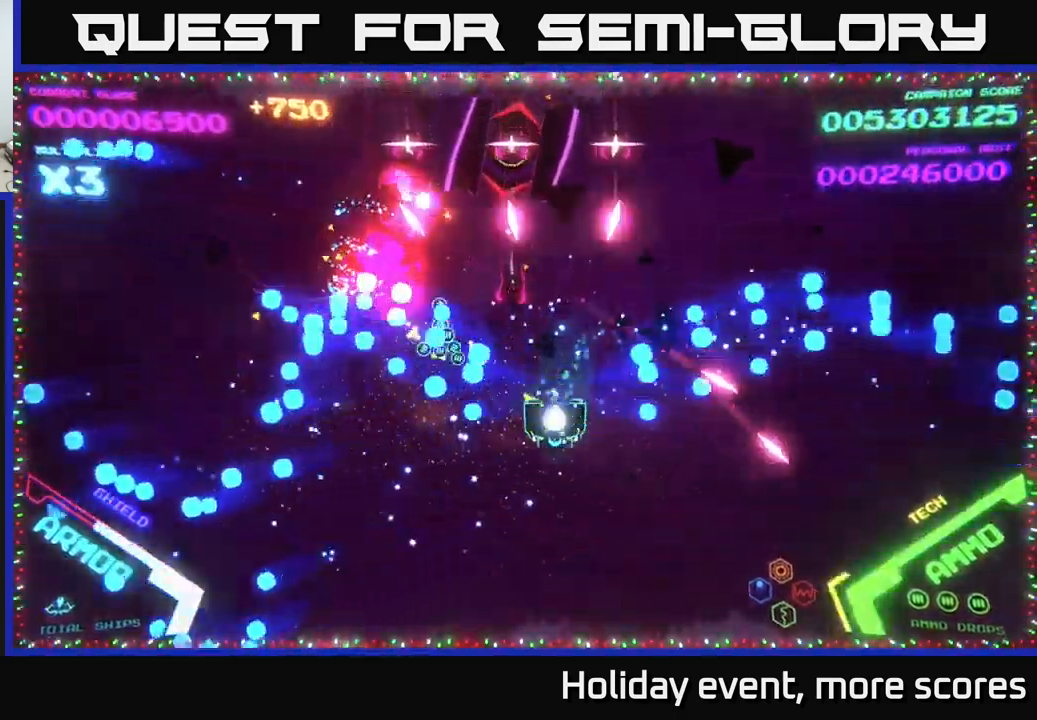
{"buttons": ["A"], "left_stick": "up", "right_stick": "center", "events": [[50, "left_stick", "down-left"], [150, "left_stick", "left"], [233, "X", "down"], [250, "left_stick", "down-left"], [283, "X", "up"], [350, "A", "down"], [350, "X", "down"], [383, "X", "up"], [416, "left_stick", "up-left"], [466, "left_stick", "up"]]}
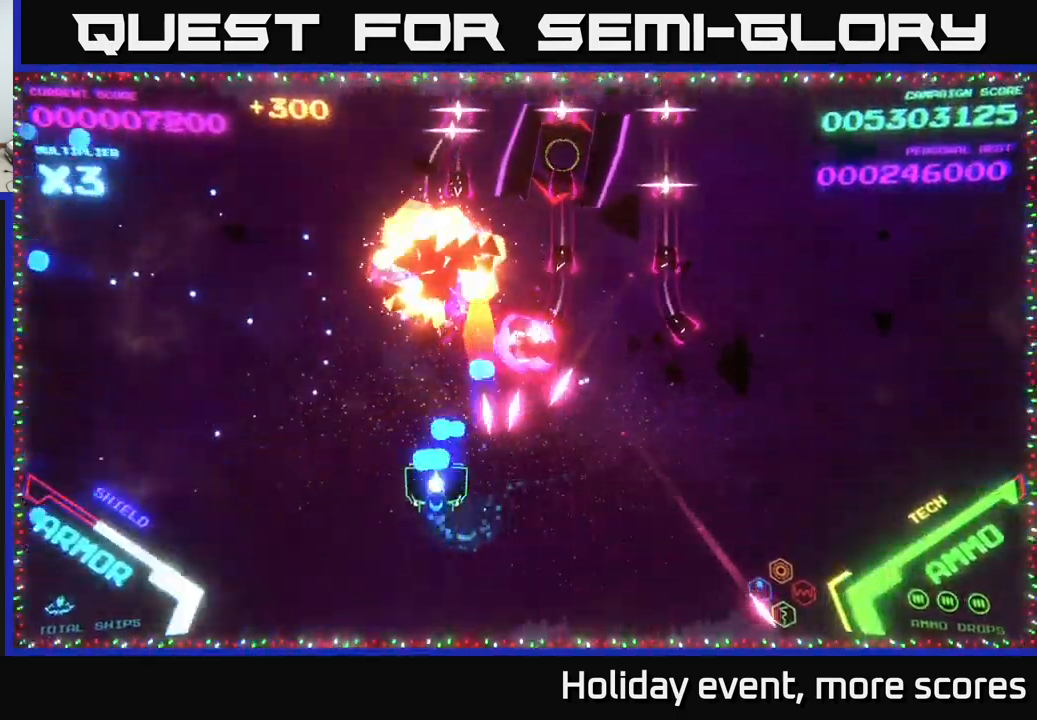
{"buttons": ["B"], "left_stick": "up-right", "right_stick": "center", "events": [[166, "left_stick", "left"], [216, "A", "up"], [250, "B", "down"], [250, "left_stick", "up-left"], [433, "left_stick", "up-right"]]}